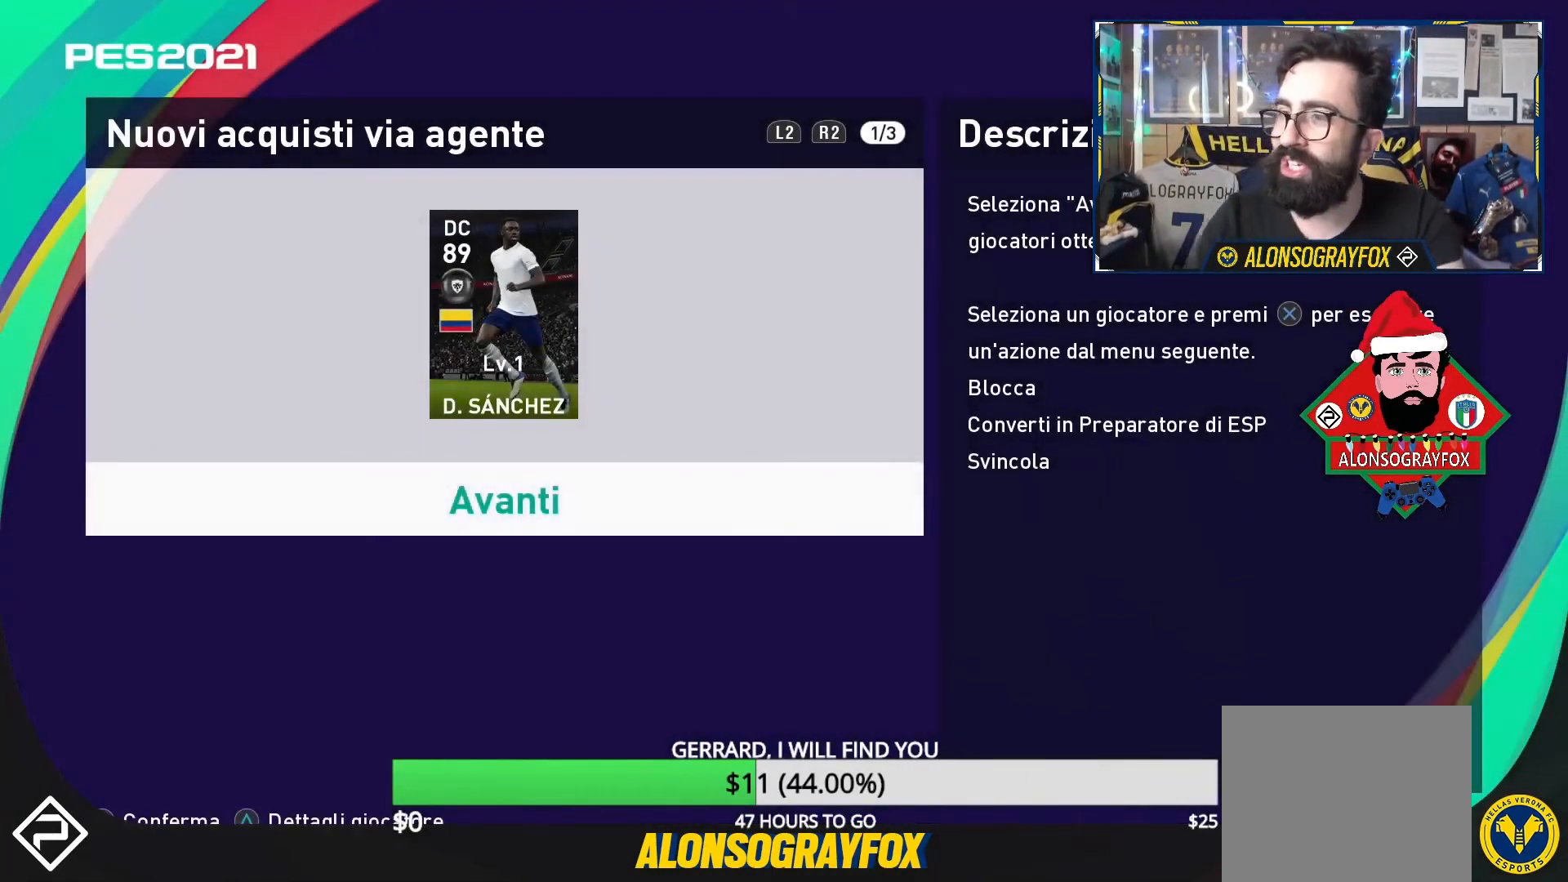
Gameplay with a controller (PlayStation layout); each line is a JSON object with the inputs held at the frame after it. "events" lists button and stick changes between this image and that frame as [ms after this image, input, new state], when the widget could be followed in between. Not read: left_stick right_stick.
{"buttons": [], "events": [[367, "DPAD_UP", "down"], [467, "DPAD_UP", "up"]]}
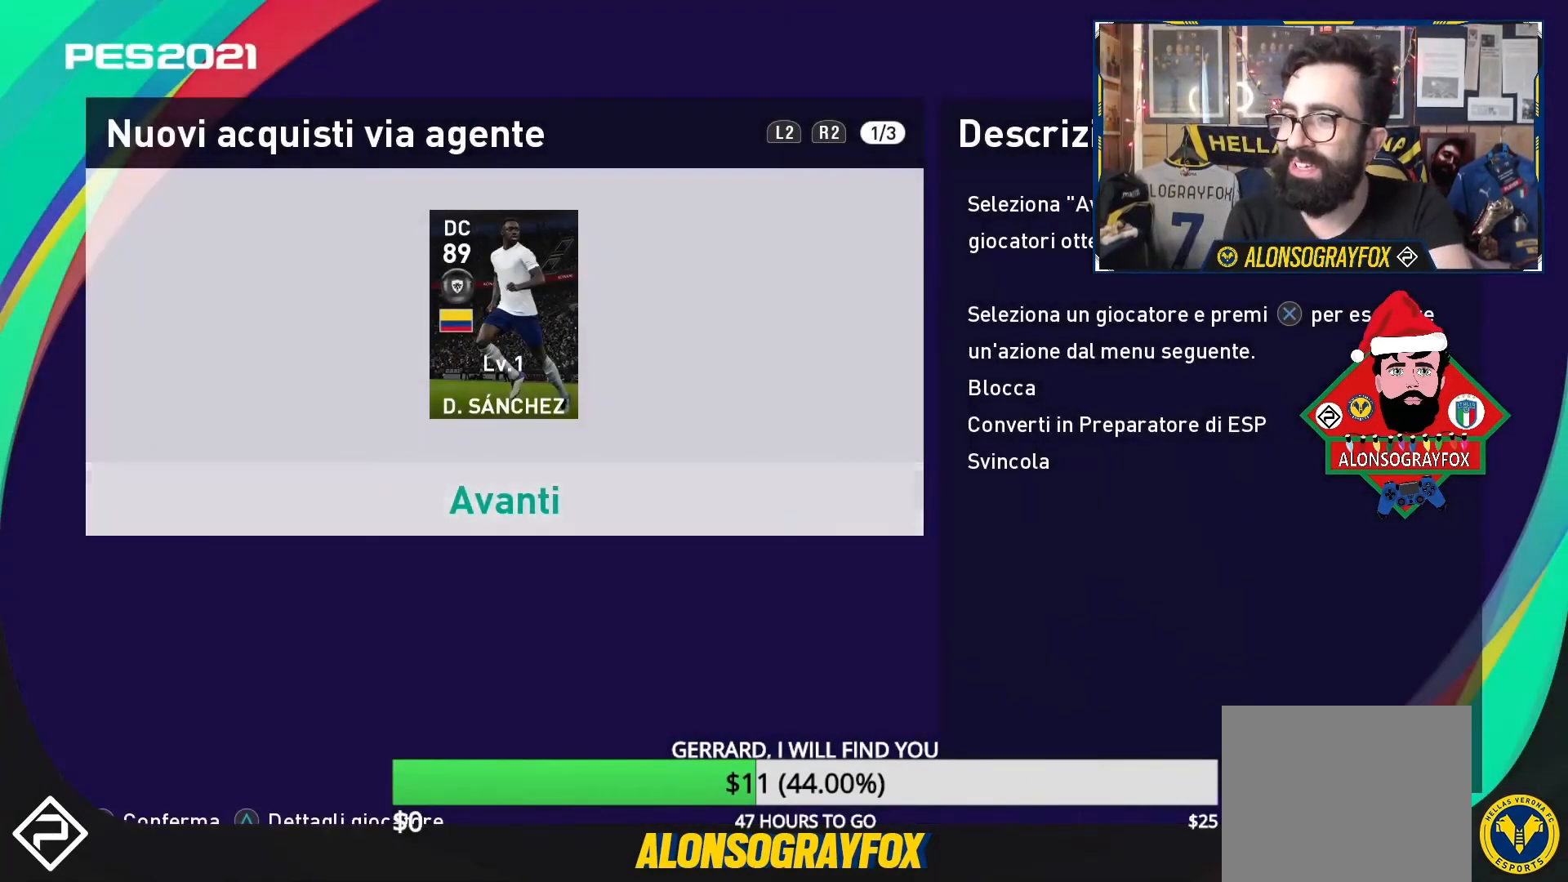
{"buttons": [], "events": []}
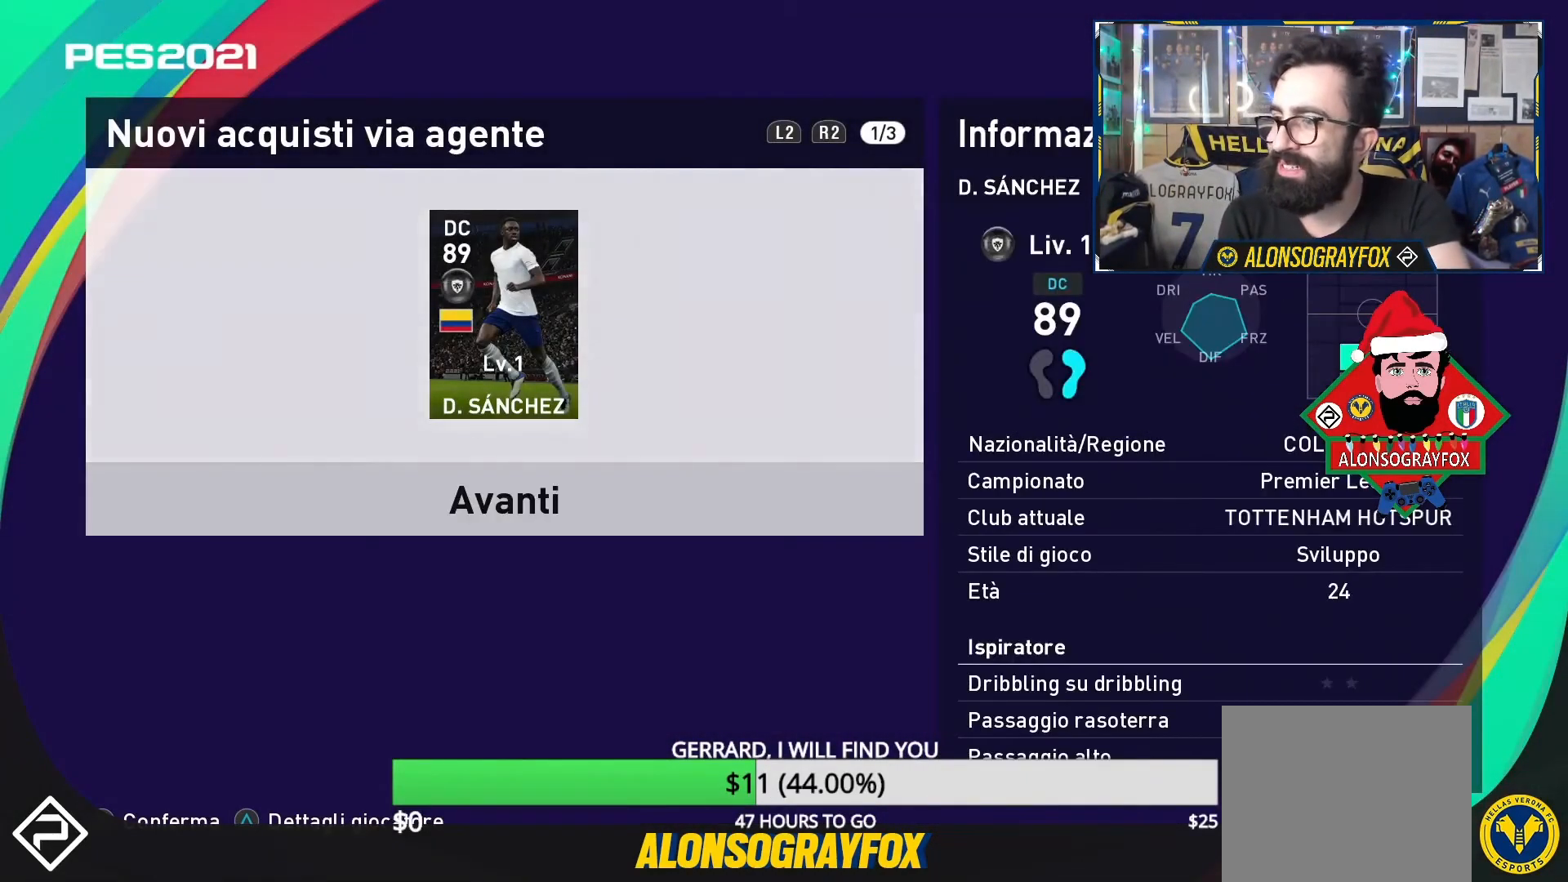
{"buttons": ["DPAD_UP"], "events": [[133, "DPAD_DOWN", "down"], [233, "DPAD_DOWN", "up"], [433, "DPAD_UP", "down"]]}
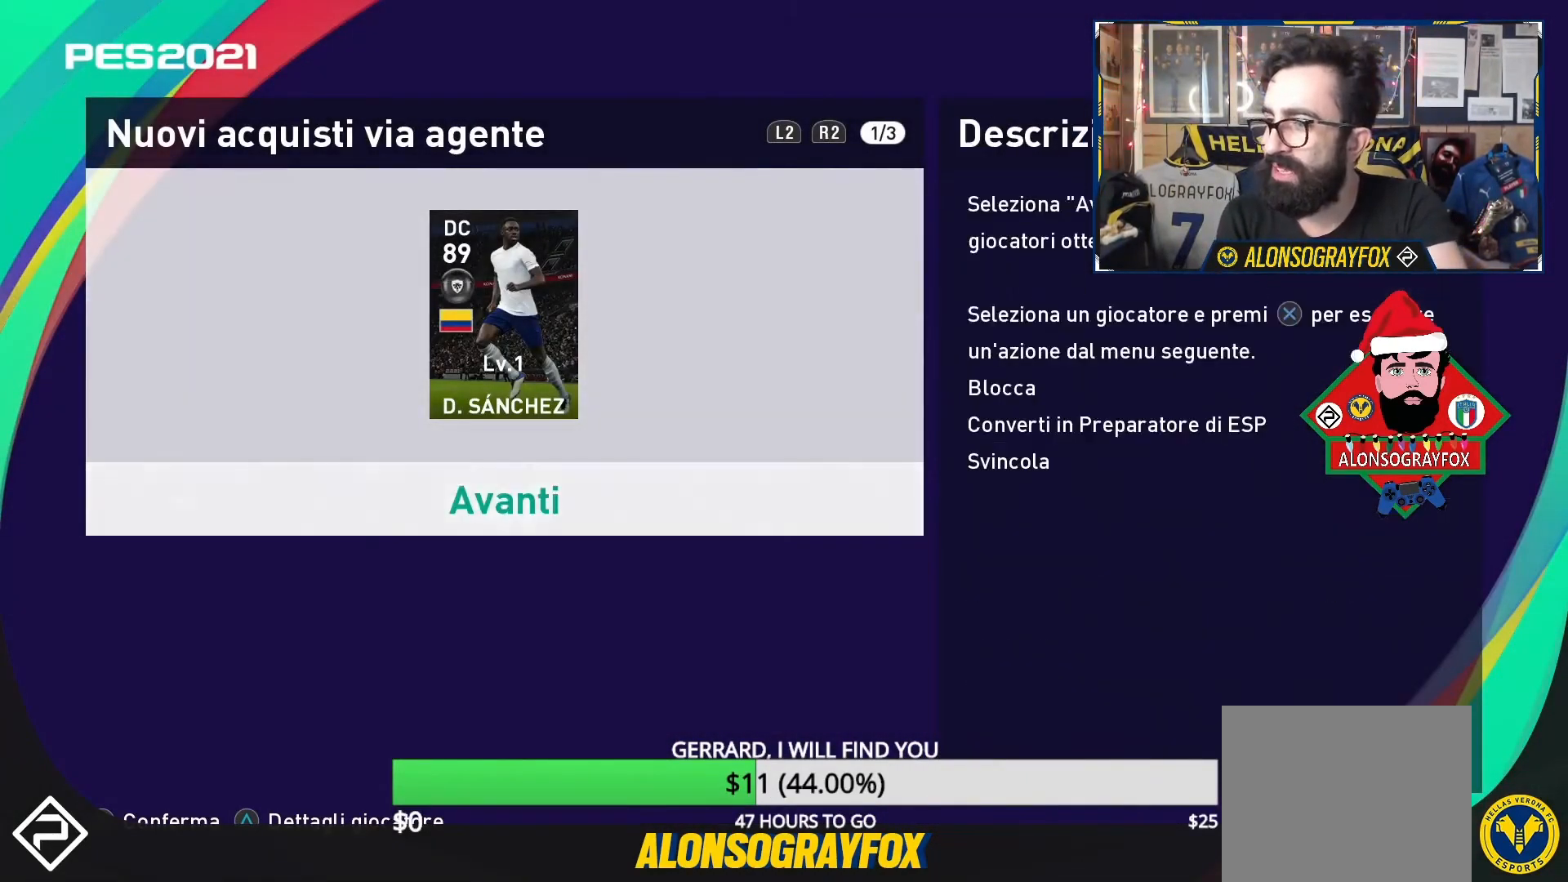
{"buttons": [], "events": [[33, "DPAD_UP", "up"]]}
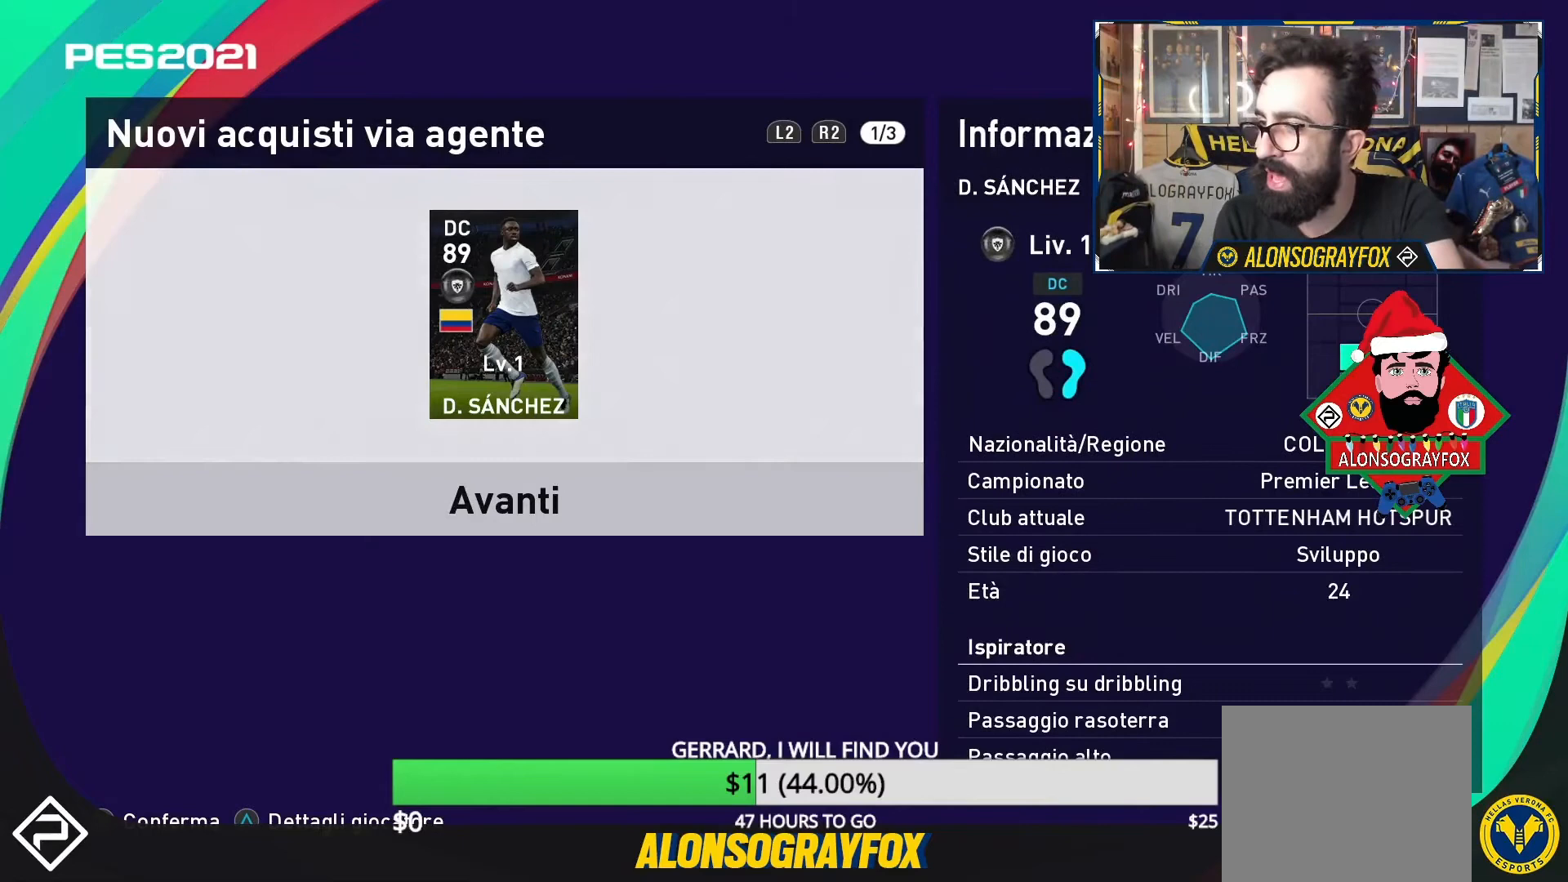
{"buttons": [], "events": [[100, "DPAD_DOWN", "down"], [200, "DPAD_DOWN", "up"], [333, "DPAD_UP", "down"], [467, "DPAD_UP", "up"]]}
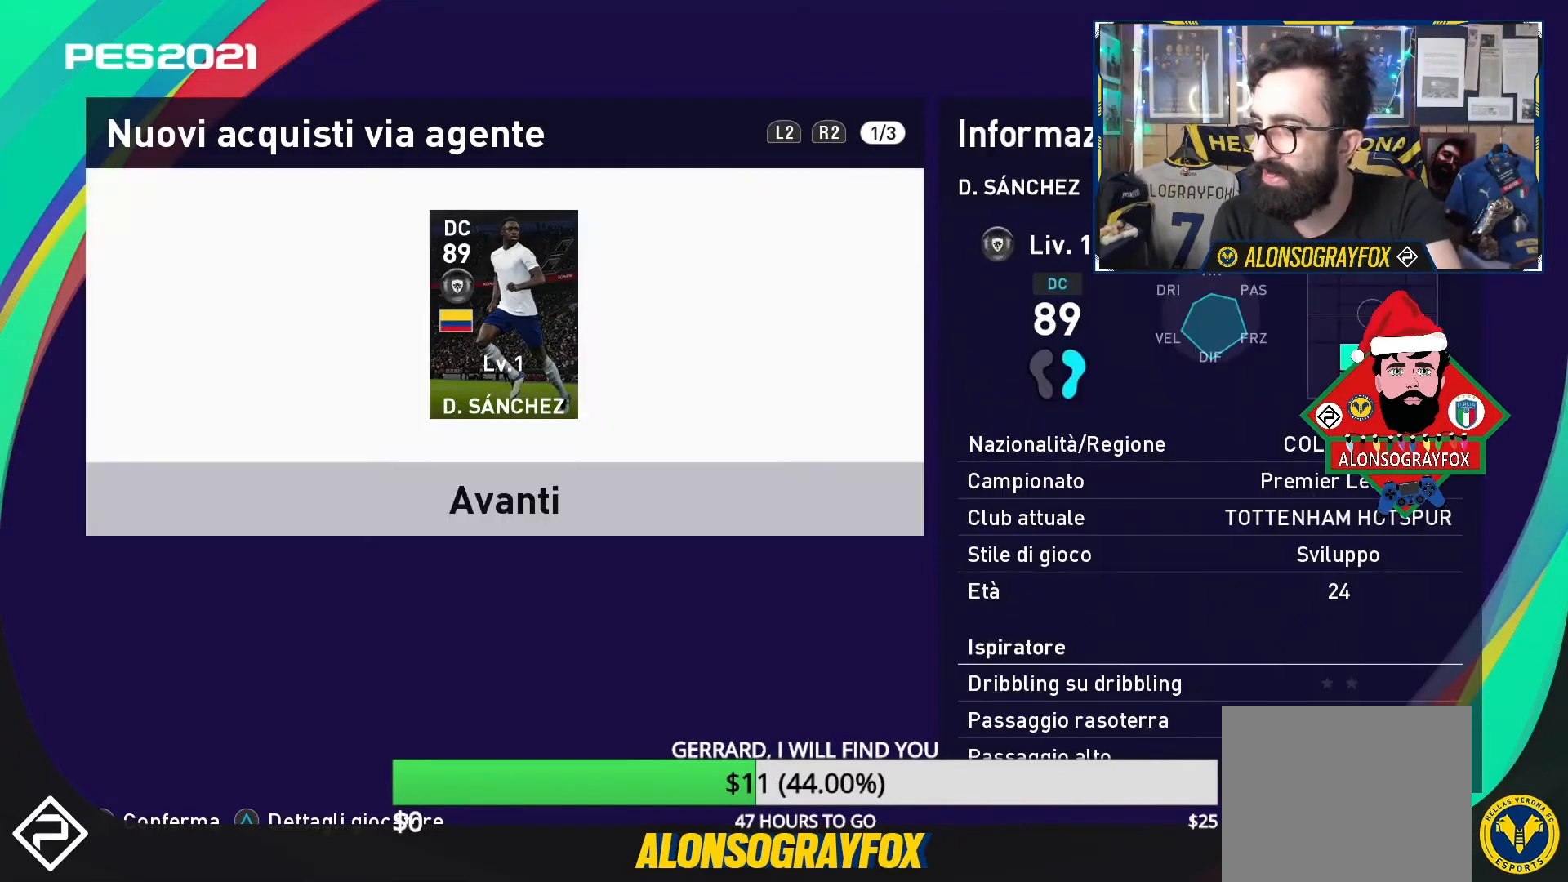
{"buttons": [], "events": []}
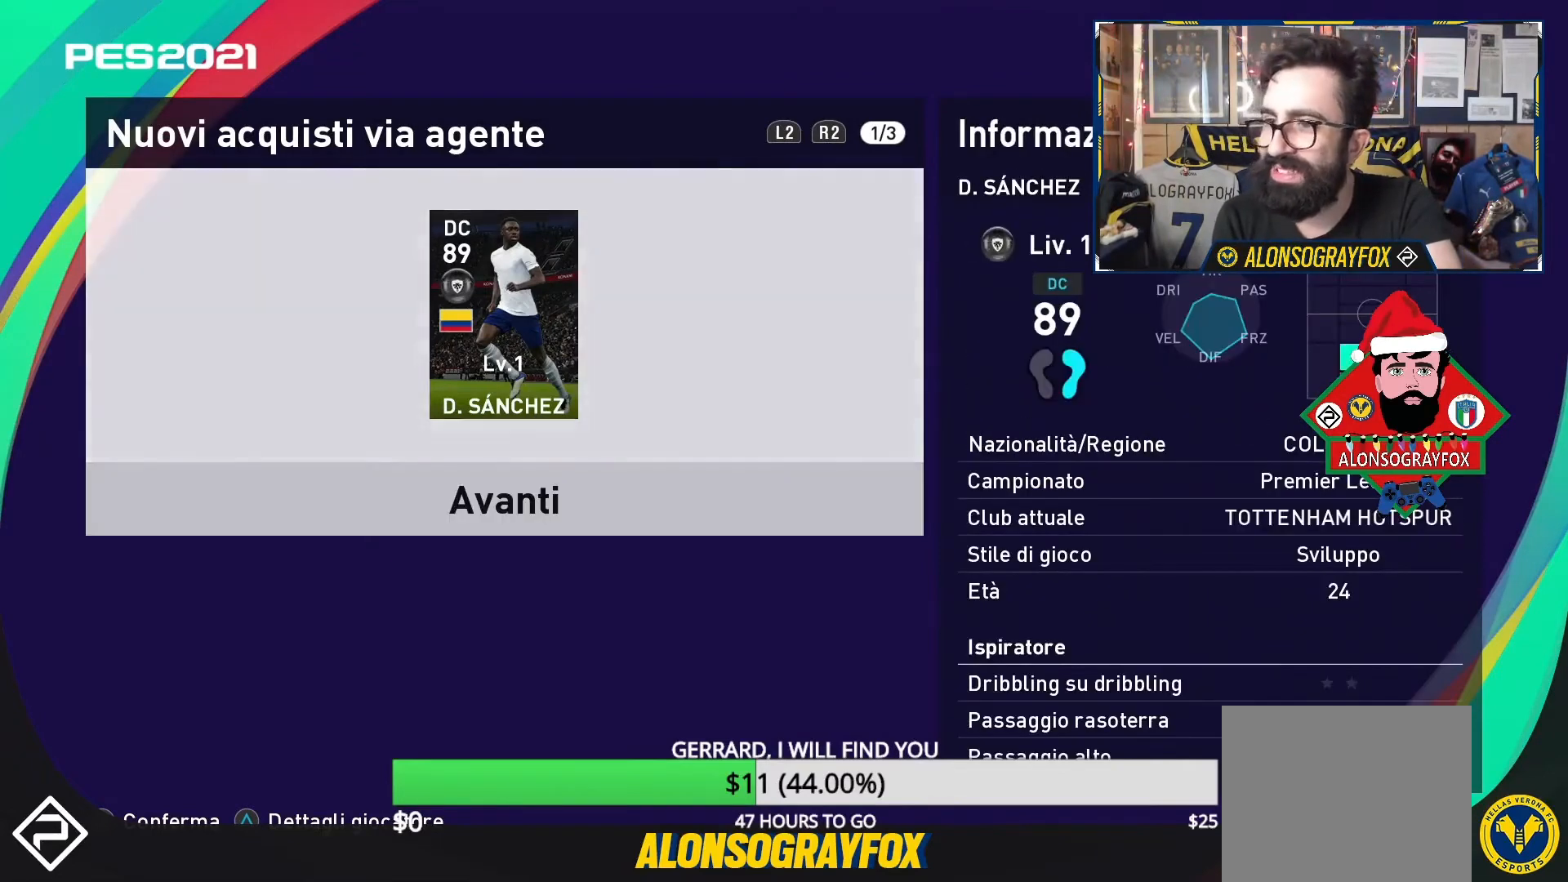
{"buttons": [], "events": [[233, "DPAD_DOWN", "down"], [367, "DPAD_DOWN", "up"]]}
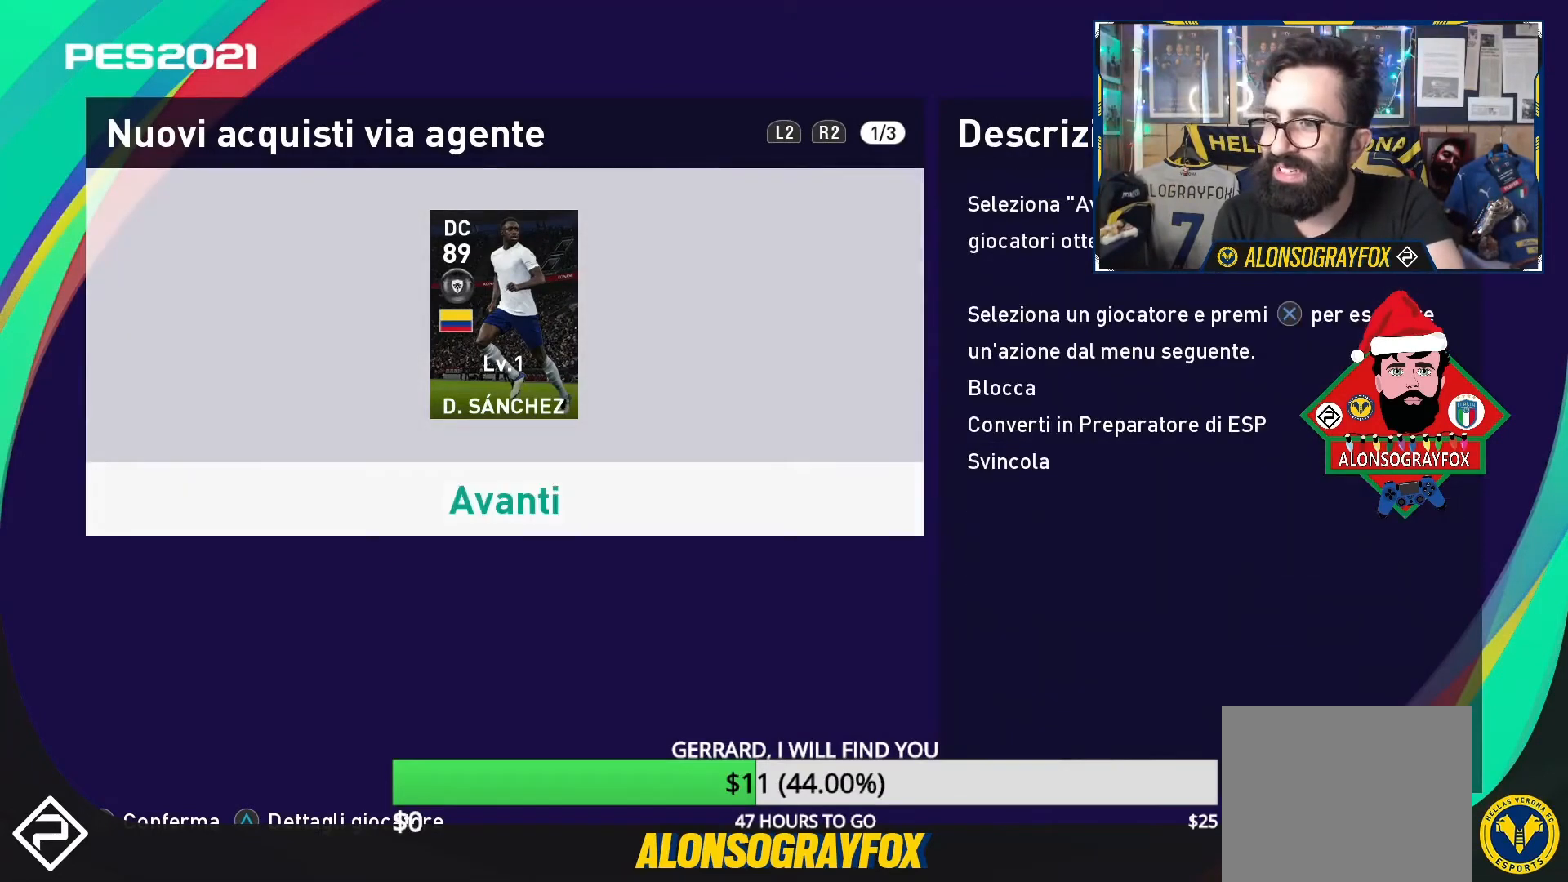
{"buttons": ["DPAD_UP"], "events": [[300, "DPAD_UP", "down"], [400, "DPAD_UP", "up"], [500, "DPAD_UP", "down"]]}
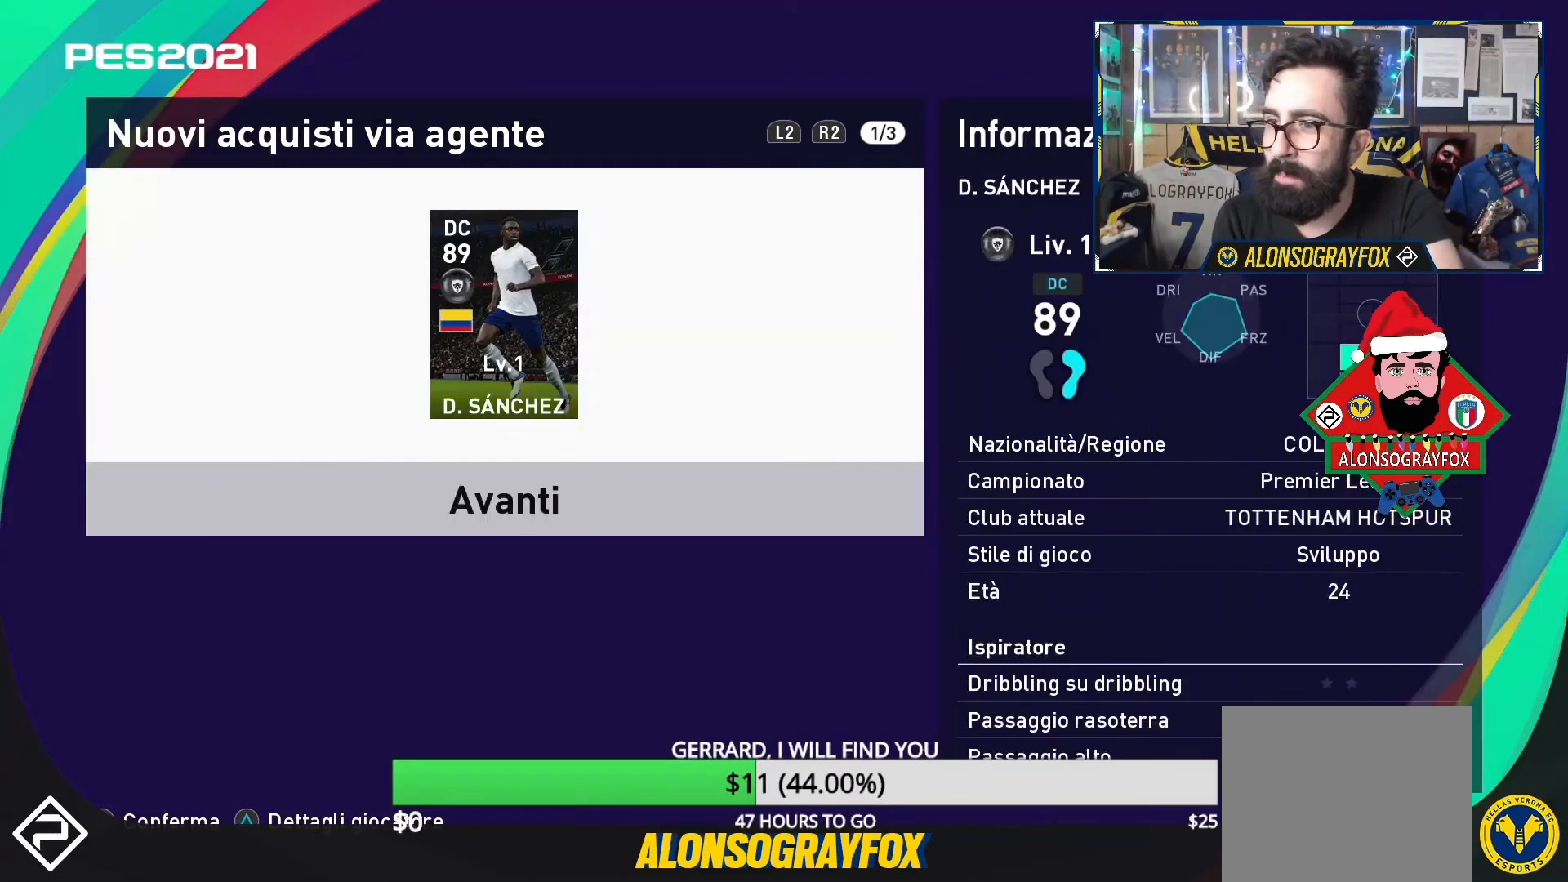
{"buttons": ["DPAD_DOWN"], "events": [[100, "DPAD_UP", "up"], [467, "DPAD_DOWN", "down"]]}
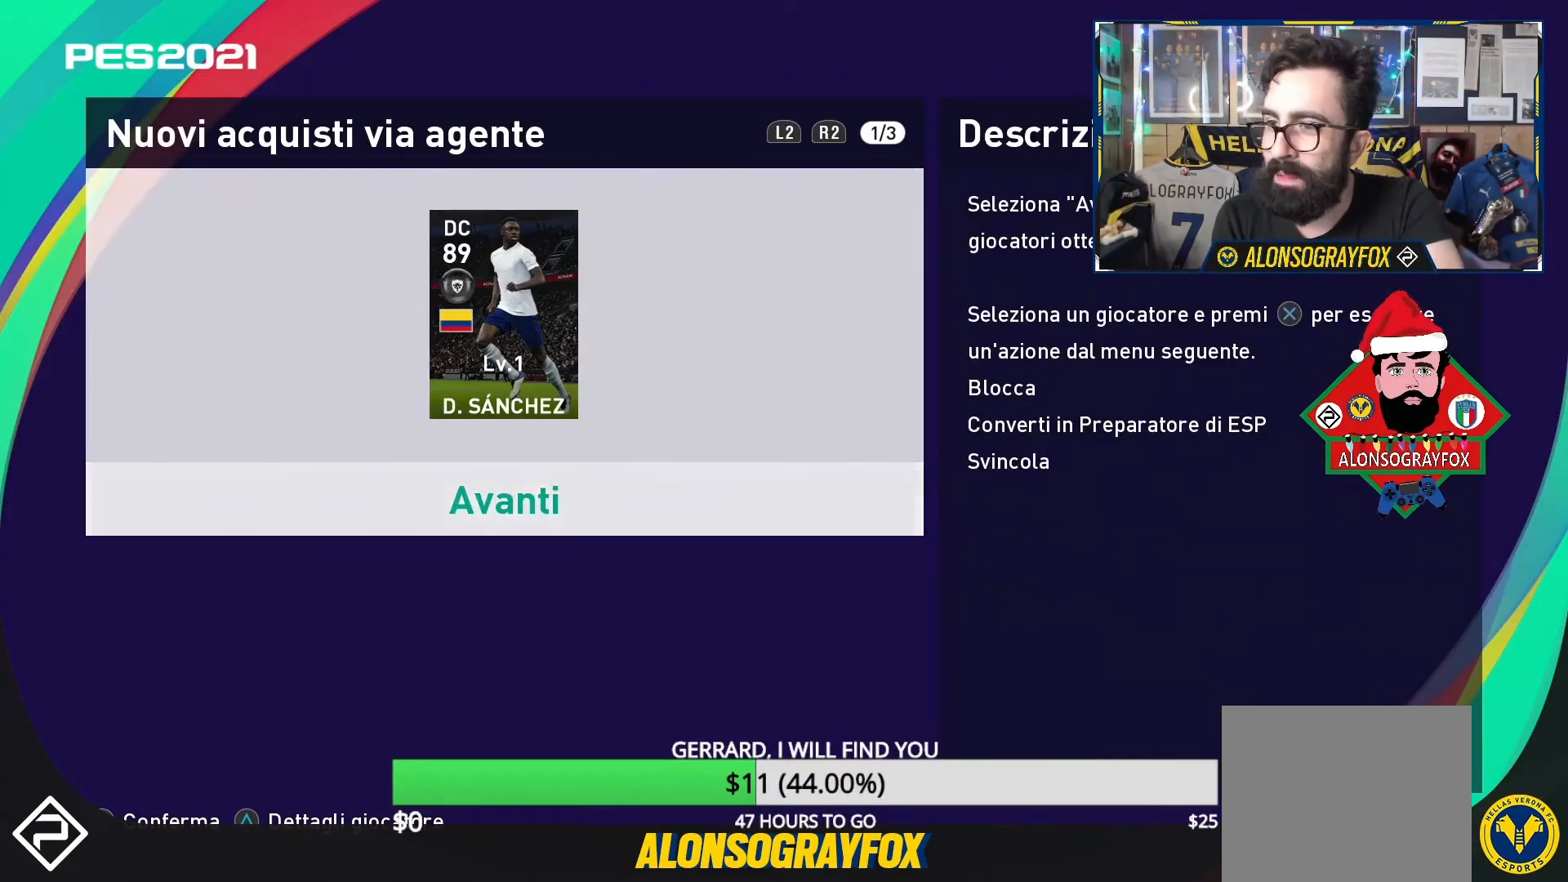
{"buttons": ["CROSS"], "events": [[100, "DPAD_DOWN", "up"], [467, "CROSS", "down"]]}
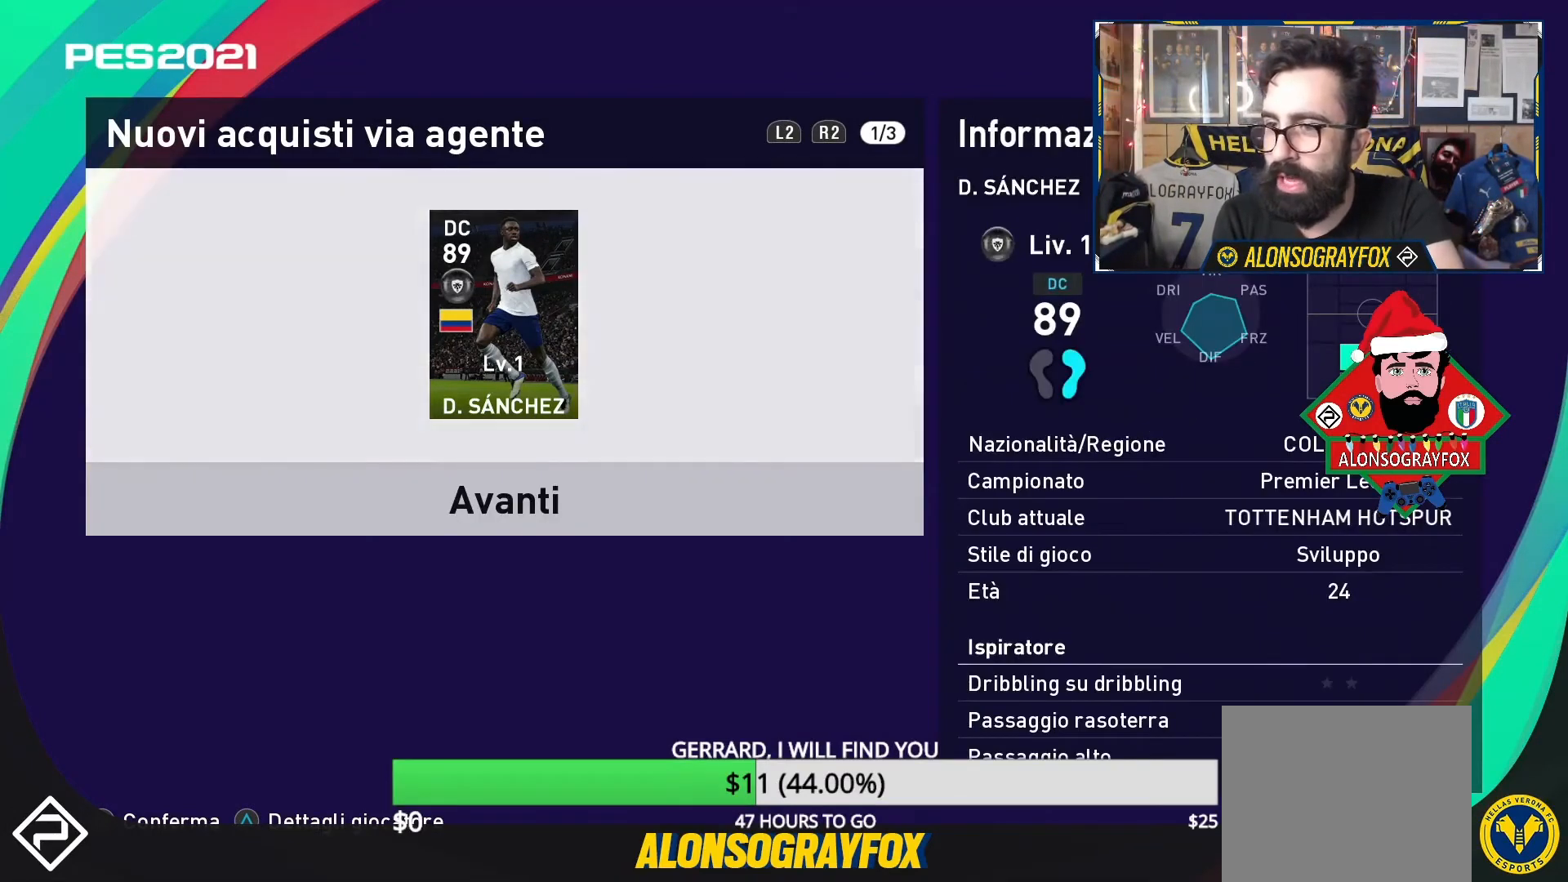
{"buttons": [], "events": [[100, "CROSS", "up"], [333, "DPAD_DOWN", "down"], [433, "DPAD_DOWN", "up"]]}
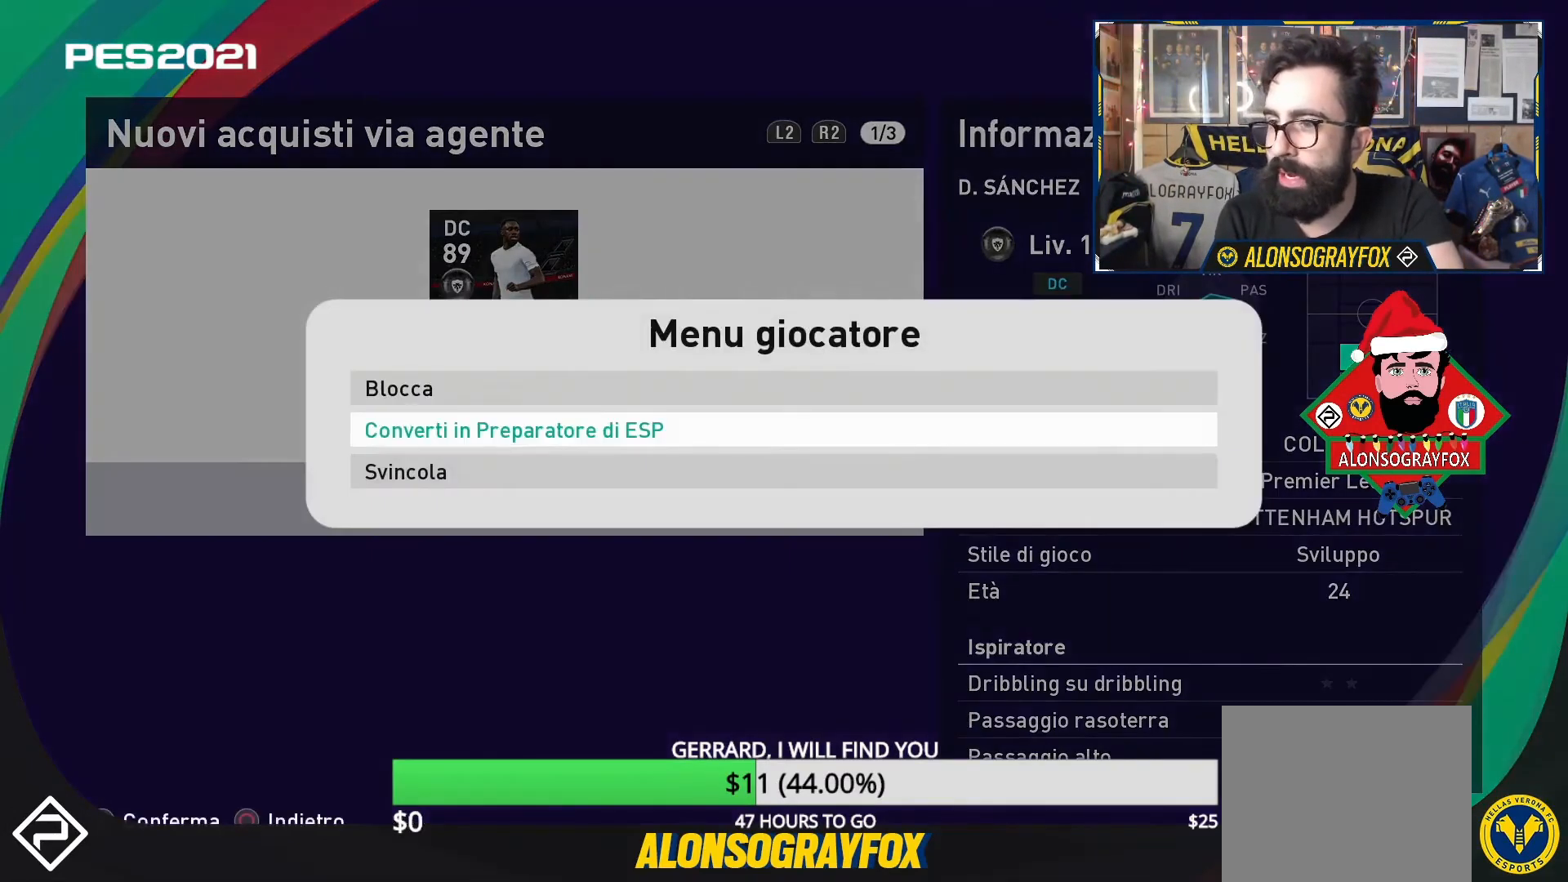
{"buttons": [], "events": [[200, "DPAD_DOWN", "down"], [333, "DPAD_DOWN", "up"]]}
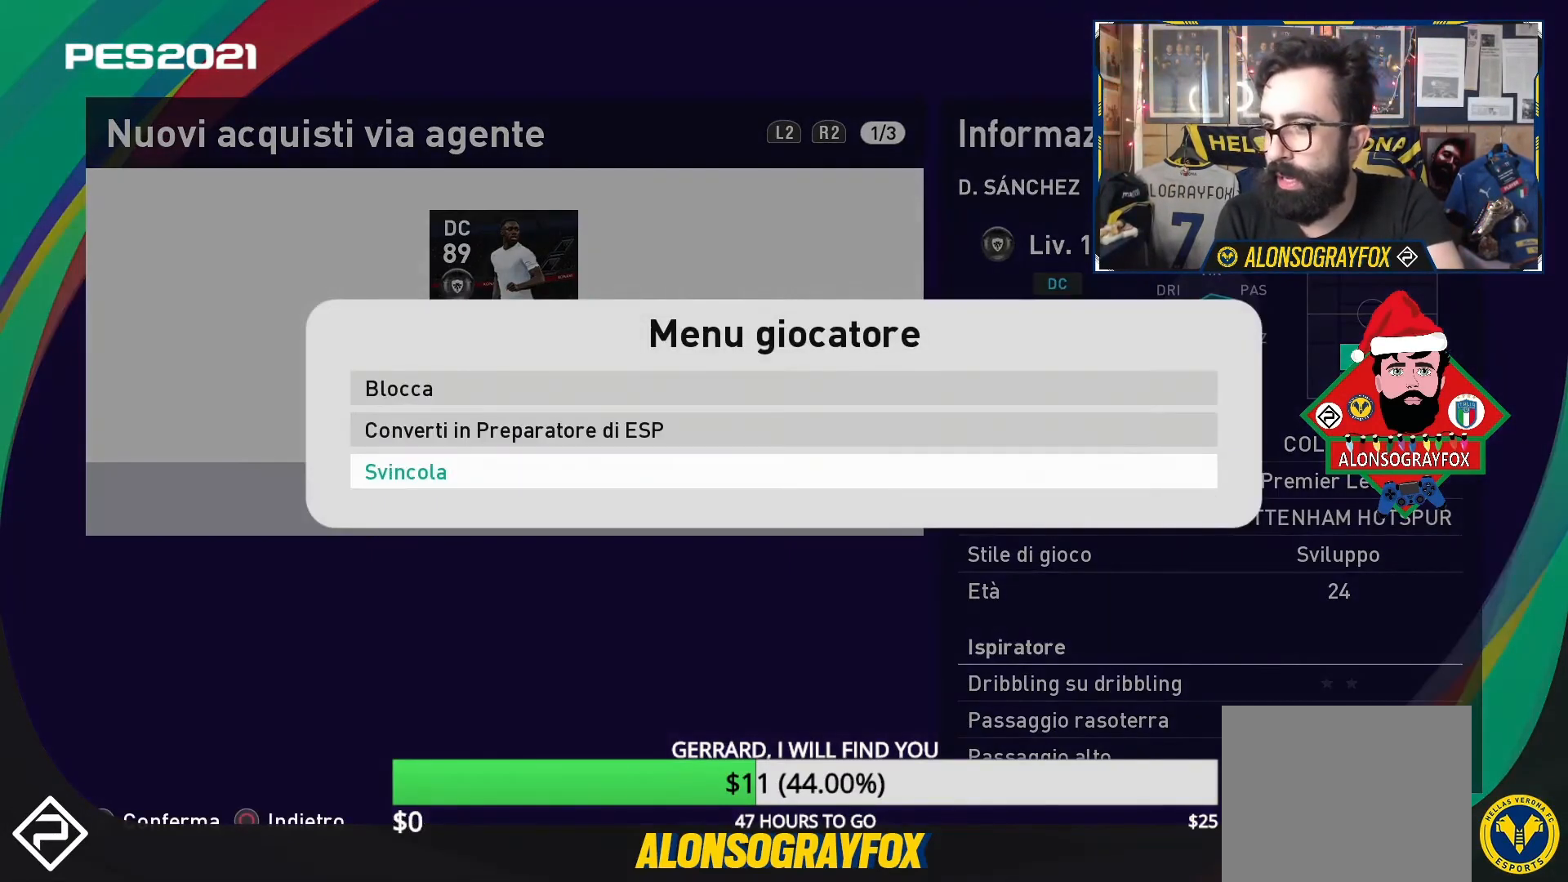
{"buttons": [], "events": [[100, "DPAD_UP", "down"], [167, "DPAD_UP", "up"], [233, "DPAD_UP", "down"], [367, "DPAD_UP", "up"]]}
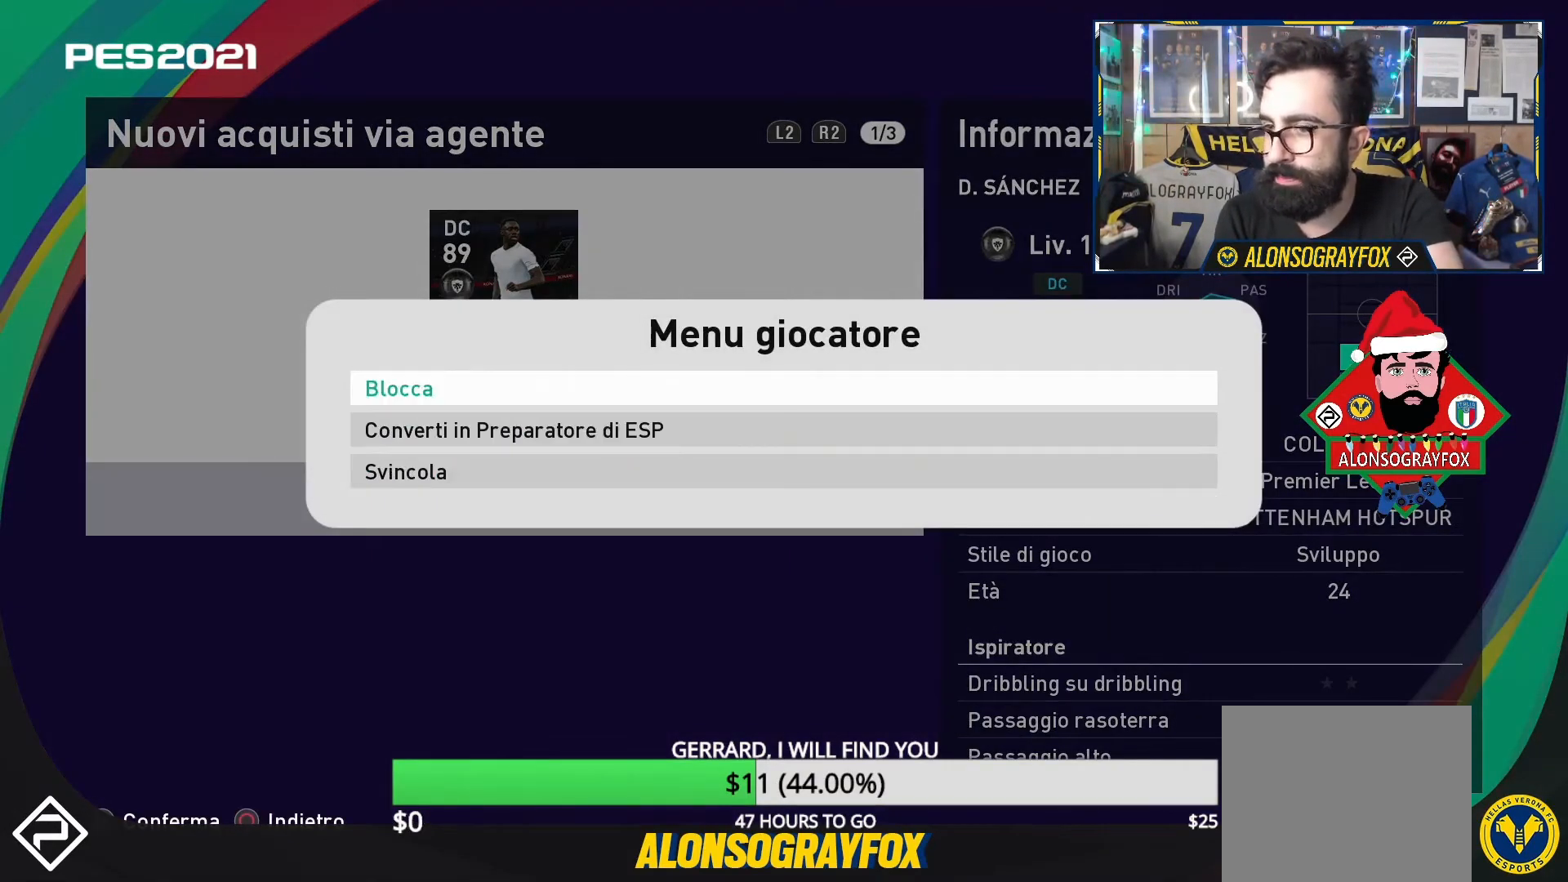
{"buttons": [], "events": [[67, "CROSS", "down"], [167, "CROSS", "up"]]}
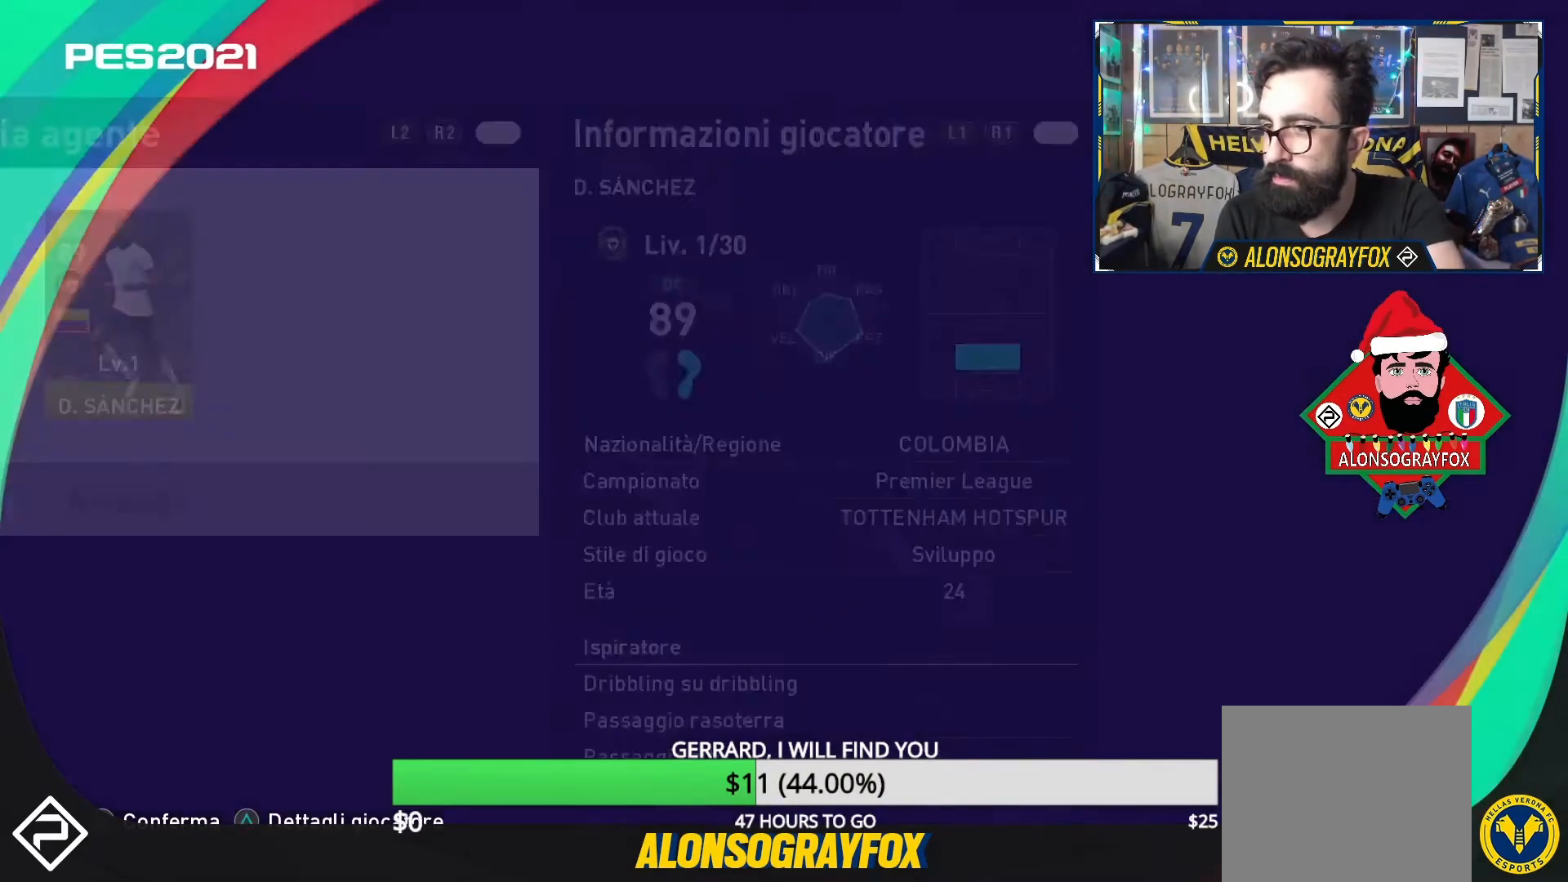
{"buttons": [], "events": [[67, "DPAD_RIGHT", "down"], [200, "DPAD_RIGHT", "up"]]}
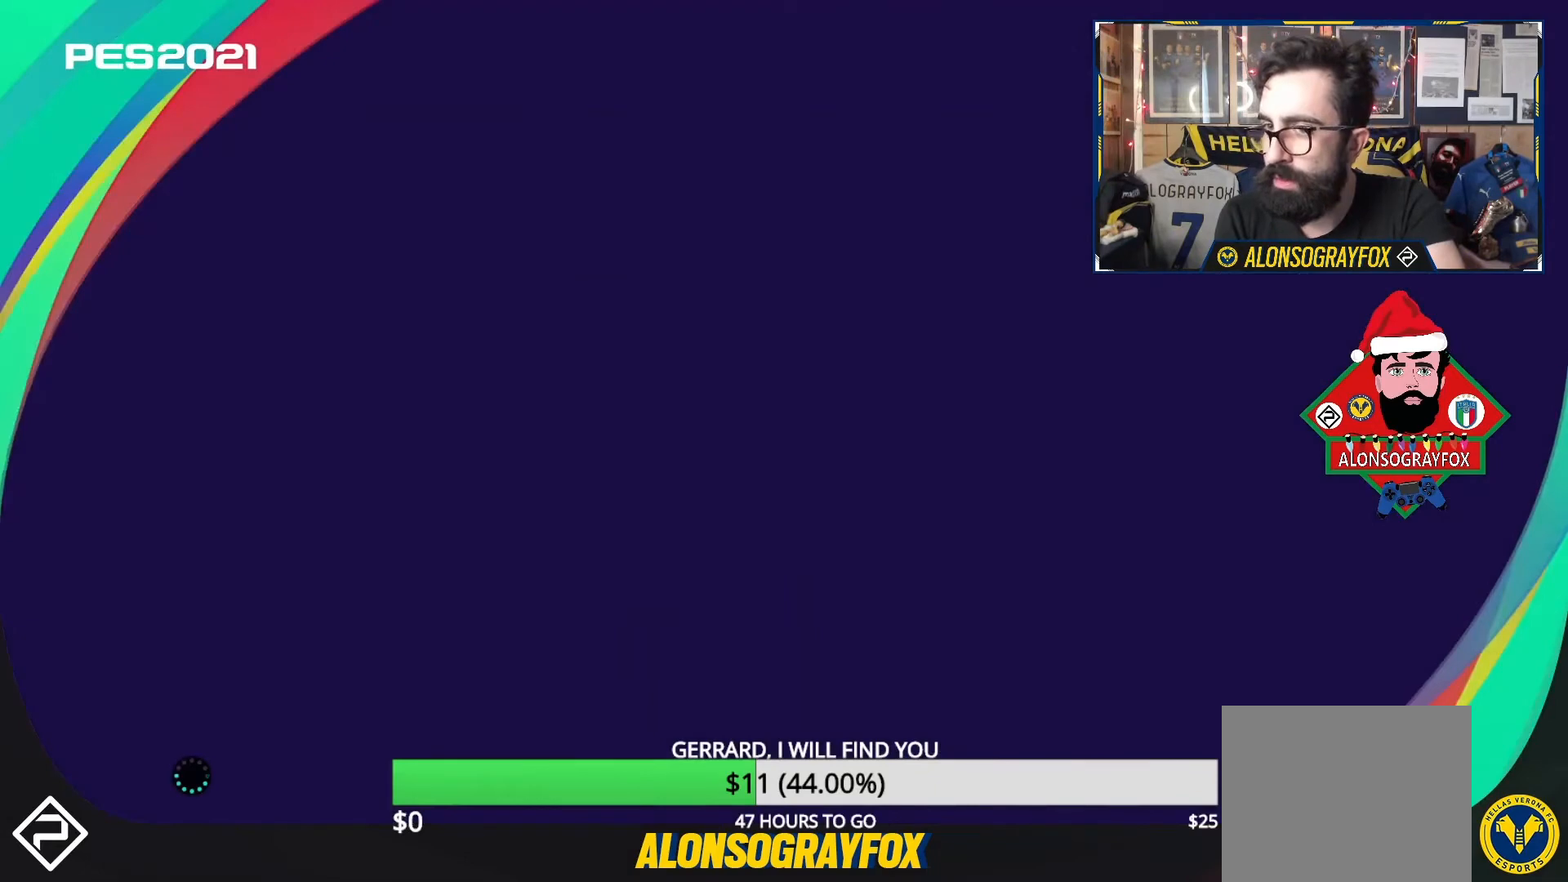
{"buttons": [], "events": []}
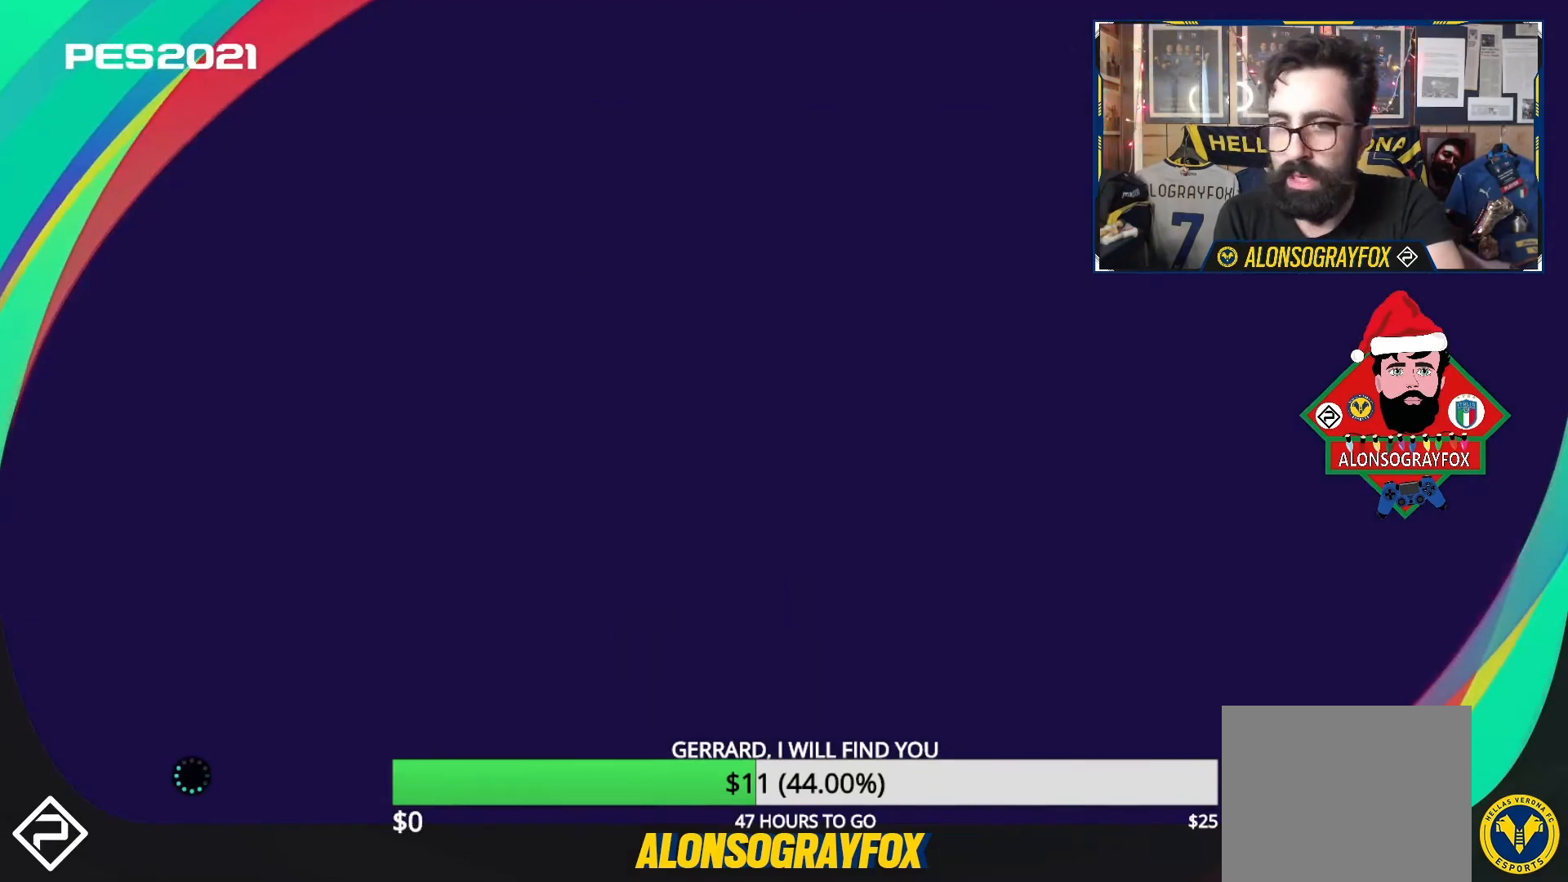
{"buttons": [], "events": []}